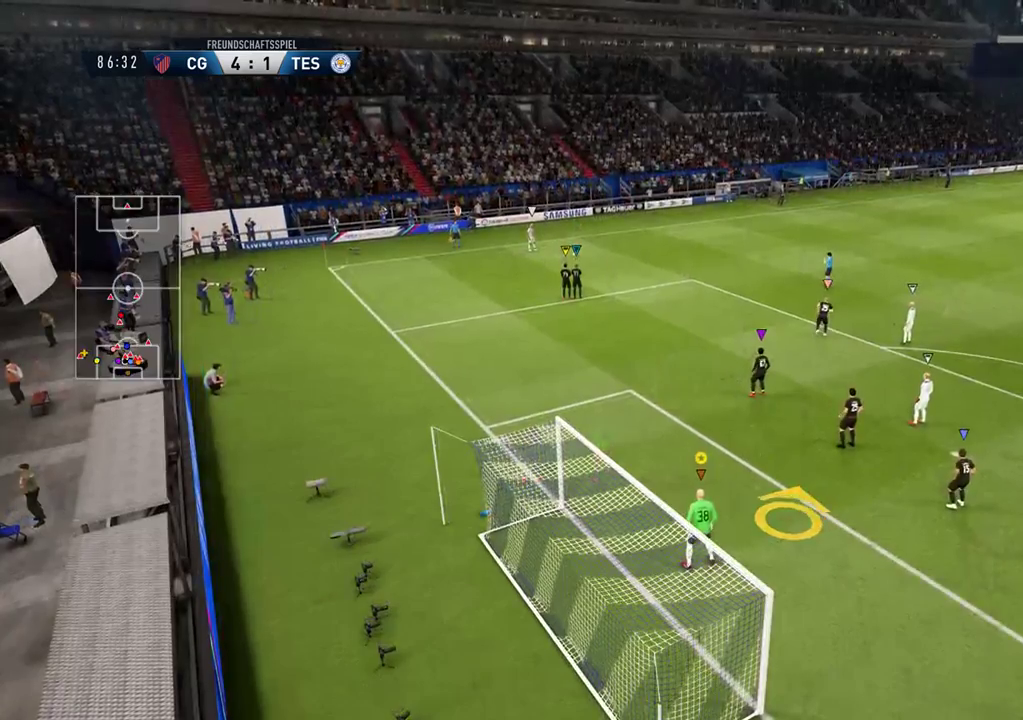
Gameplay with a controller (Xbox layout); each line is a JSON object with the inputs held at the frame after it. "events" lists button and stick changes between this image and that frame as [ms after this image, input, new state], when the widget could be followed in between.
{"buttons": [], "left_stick": "up", "right_stick": "center", "events": []}
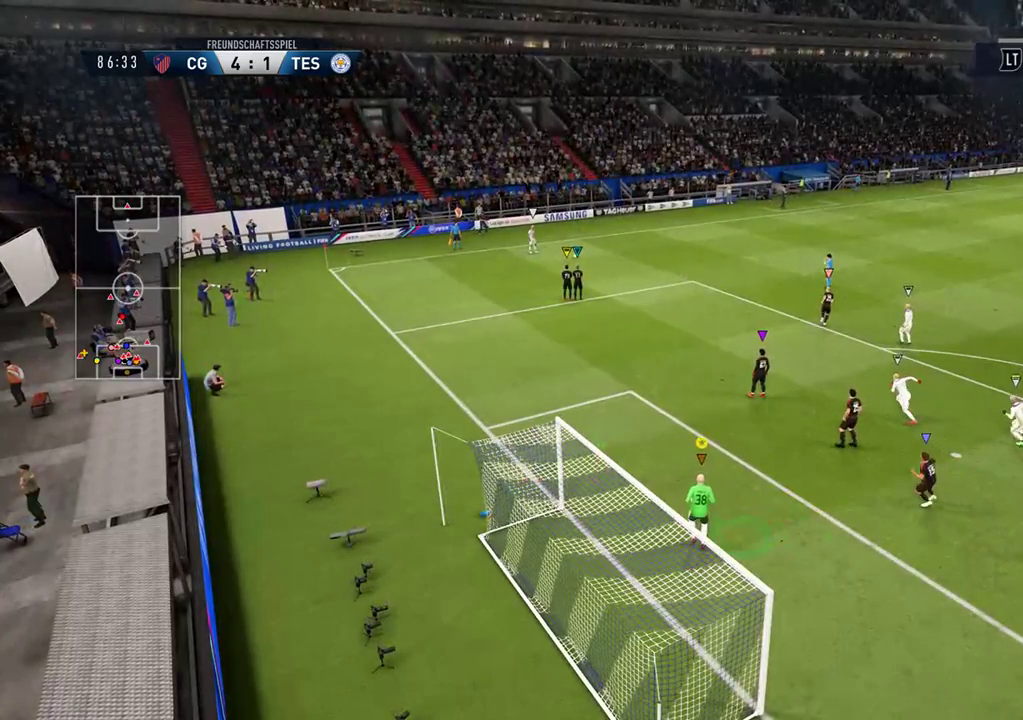
{"buttons": [], "left_stick": "up", "right_stick": "center", "events": []}
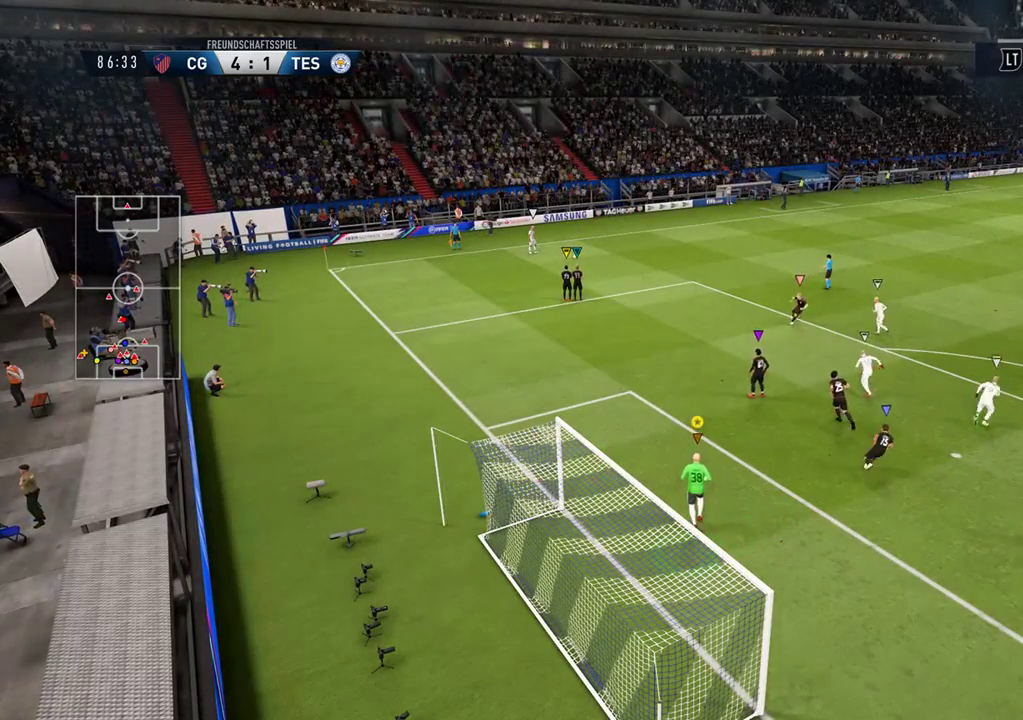
{"buttons": [], "left_stick": "center", "right_stick": "center", "events": [[467, "left_stick", "center"]]}
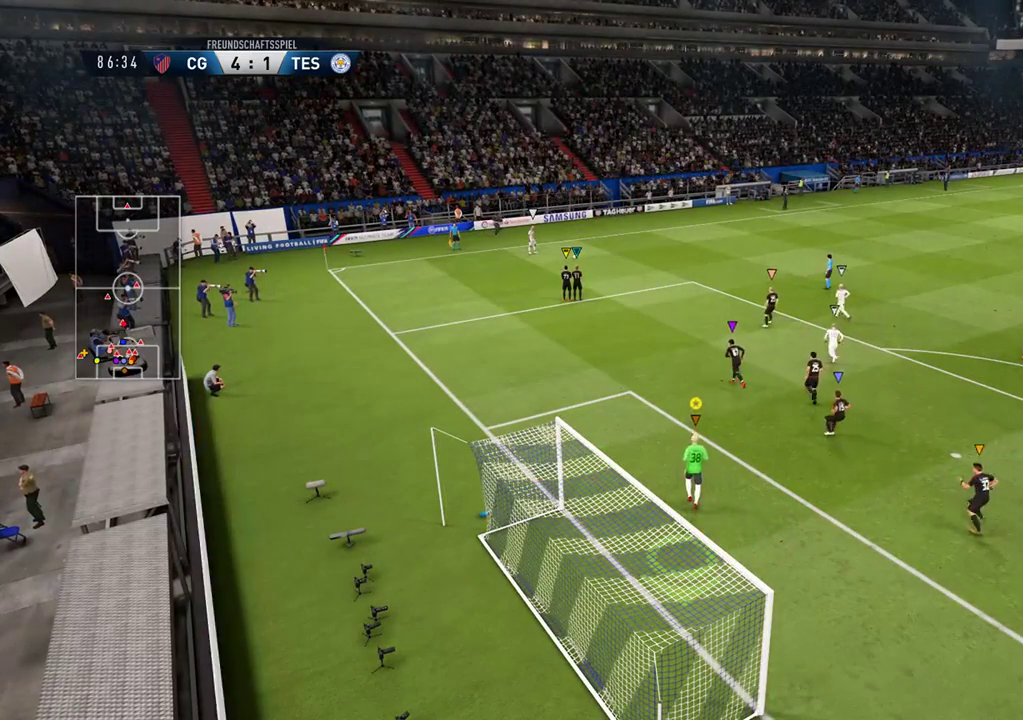
{"buttons": [], "left_stick": "center", "right_stick": "center", "events": []}
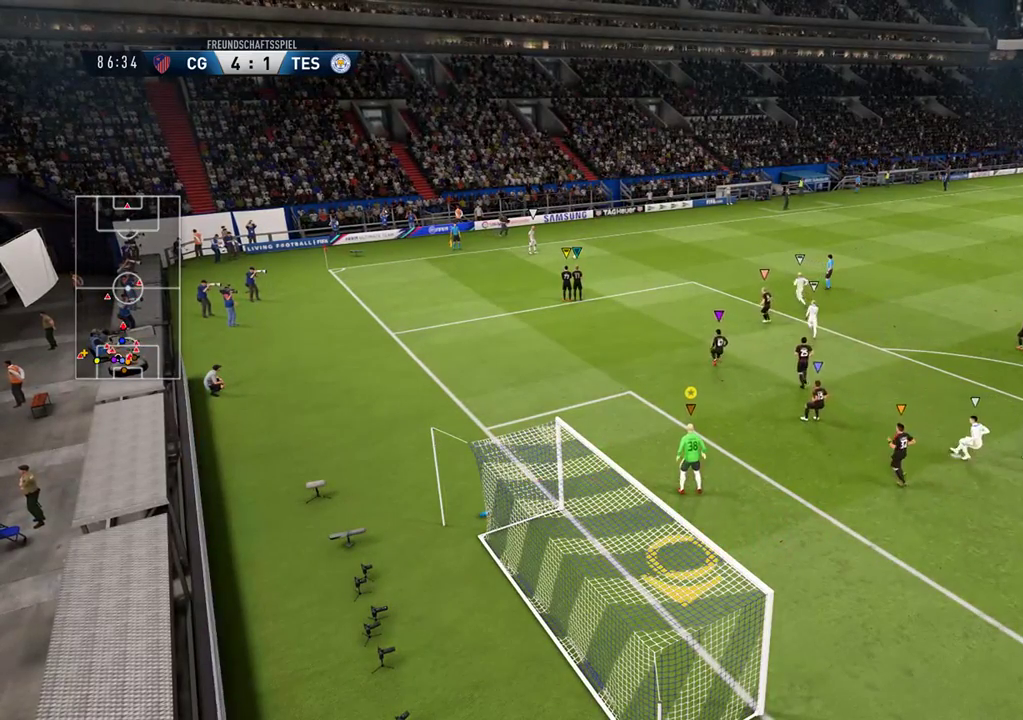
{"buttons": [], "left_stick": "down", "right_stick": "center", "events": [[350, "left_stick", "down"]]}
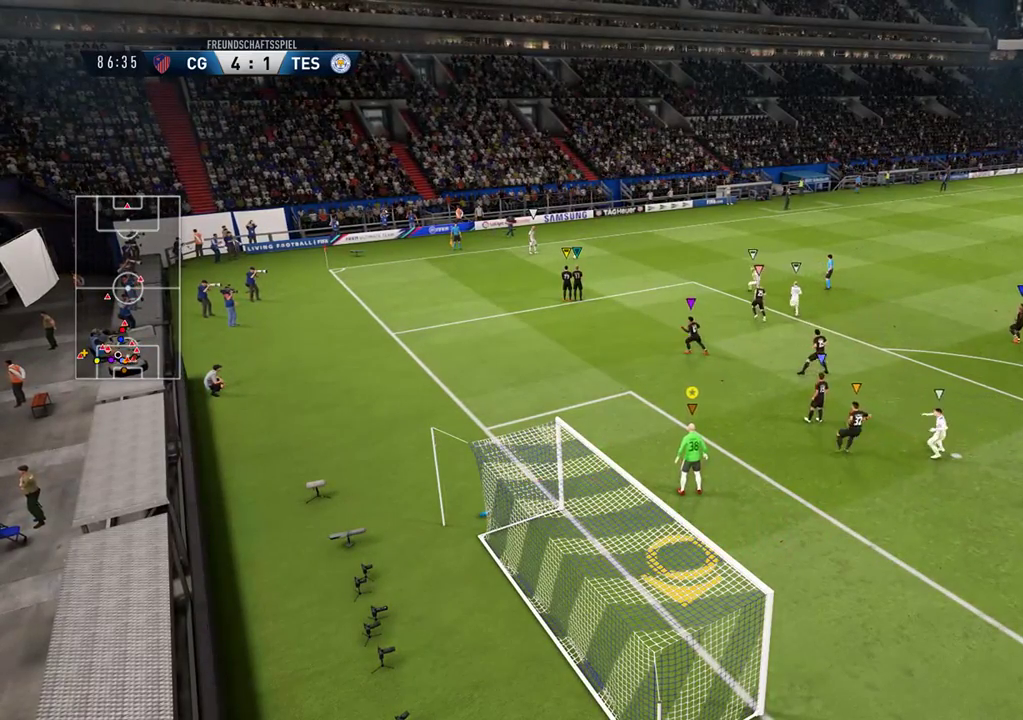
{"buttons": [], "left_stick": "down", "right_stick": "center", "events": []}
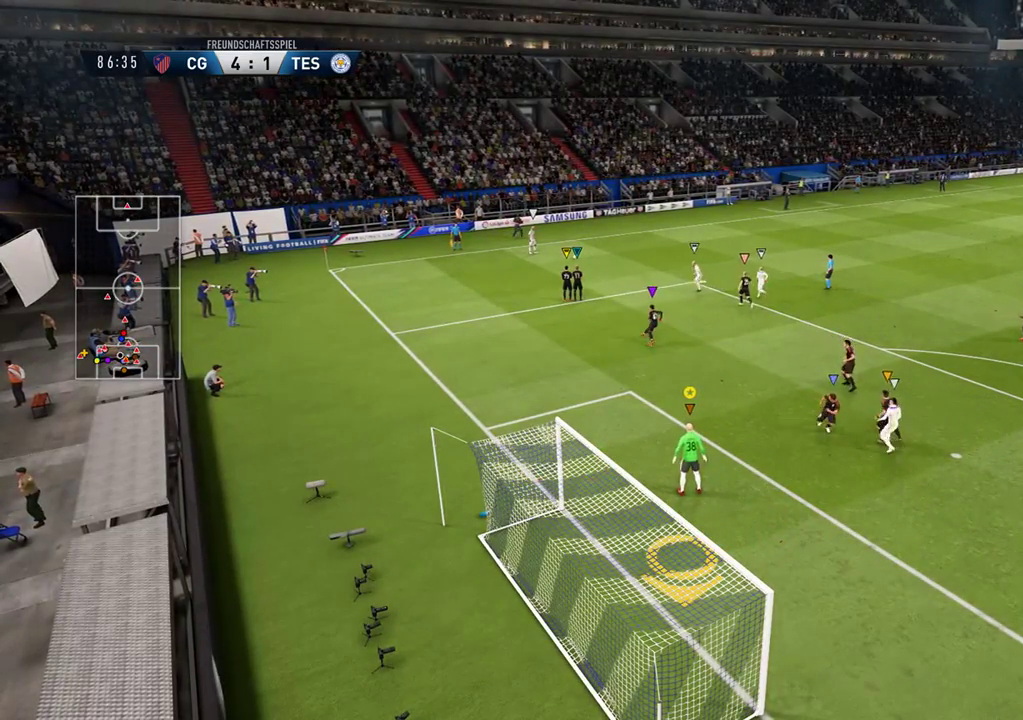
{"buttons": [], "left_stick": "down", "right_stick": "center", "events": []}
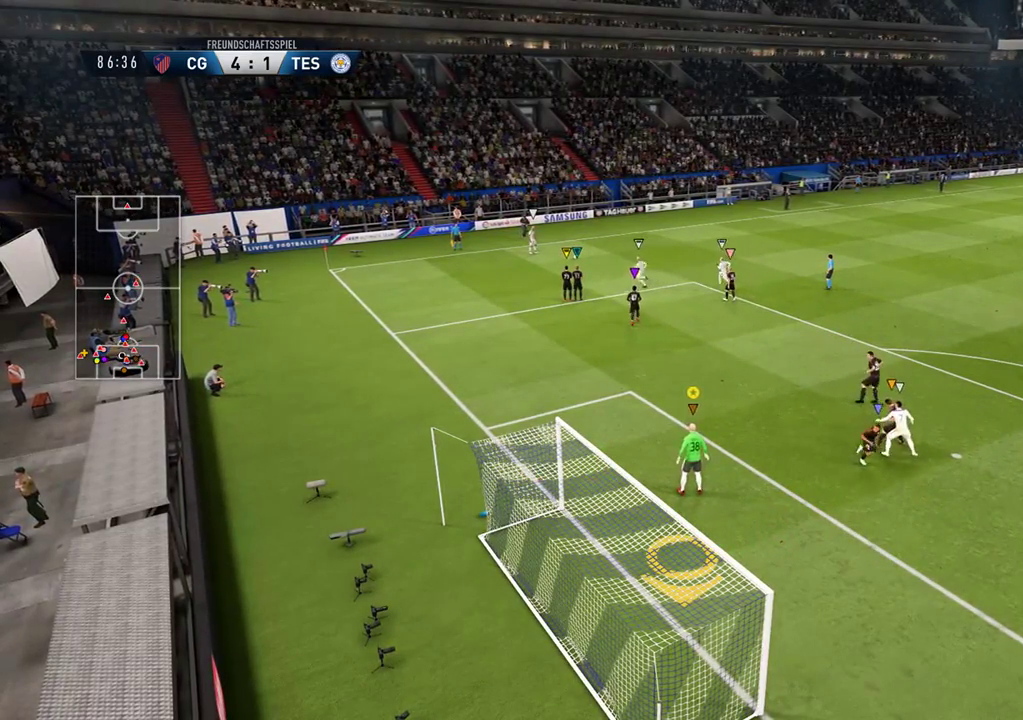
{"buttons": [], "left_stick": "down", "right_stick": "center", "events": []}
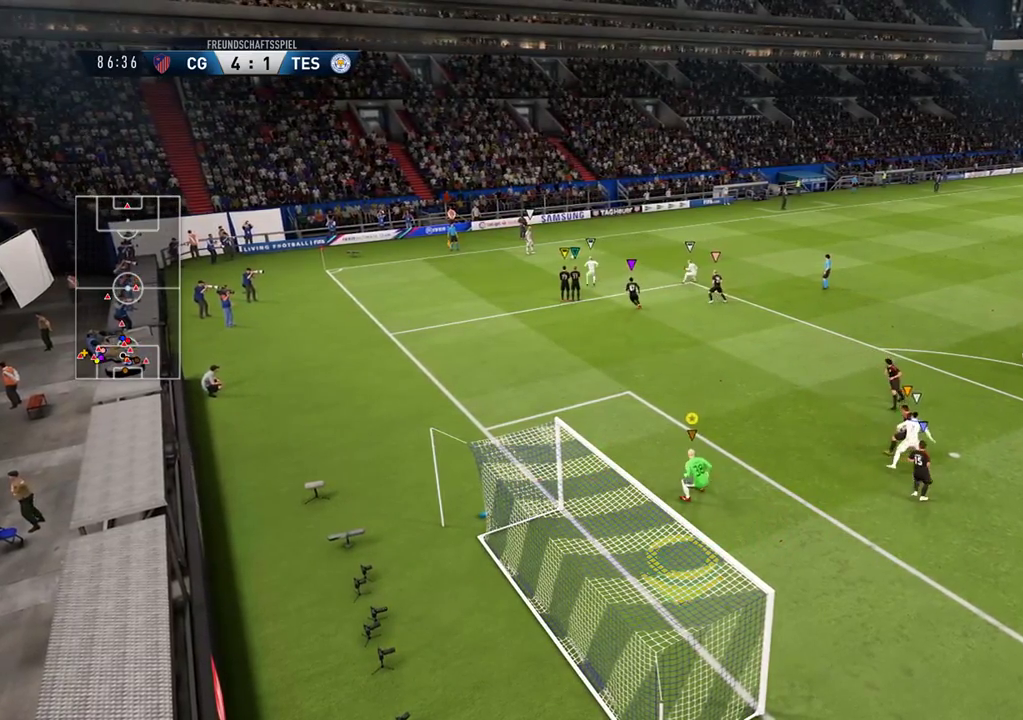
{"buttons": [], "left_stick": "up", "right_stick": "center", "events": [[133, "left_stick", "center"], [367, "left_stick", "up"]]}
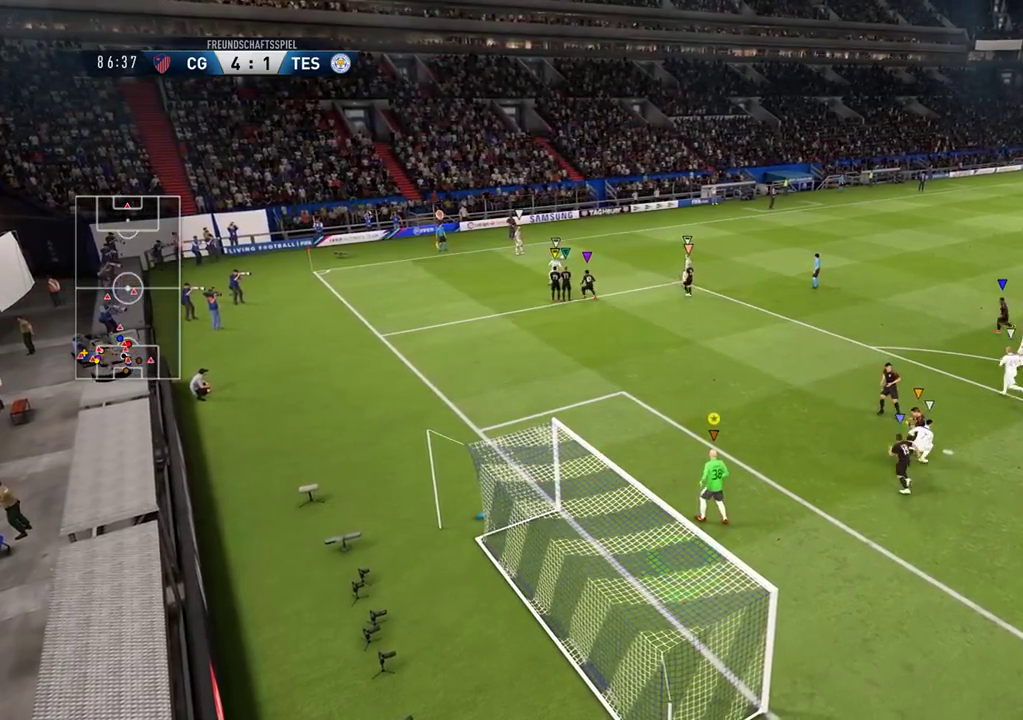
{"buttons": [], "left_stick": "up", "right_stick": "center", "events": []}
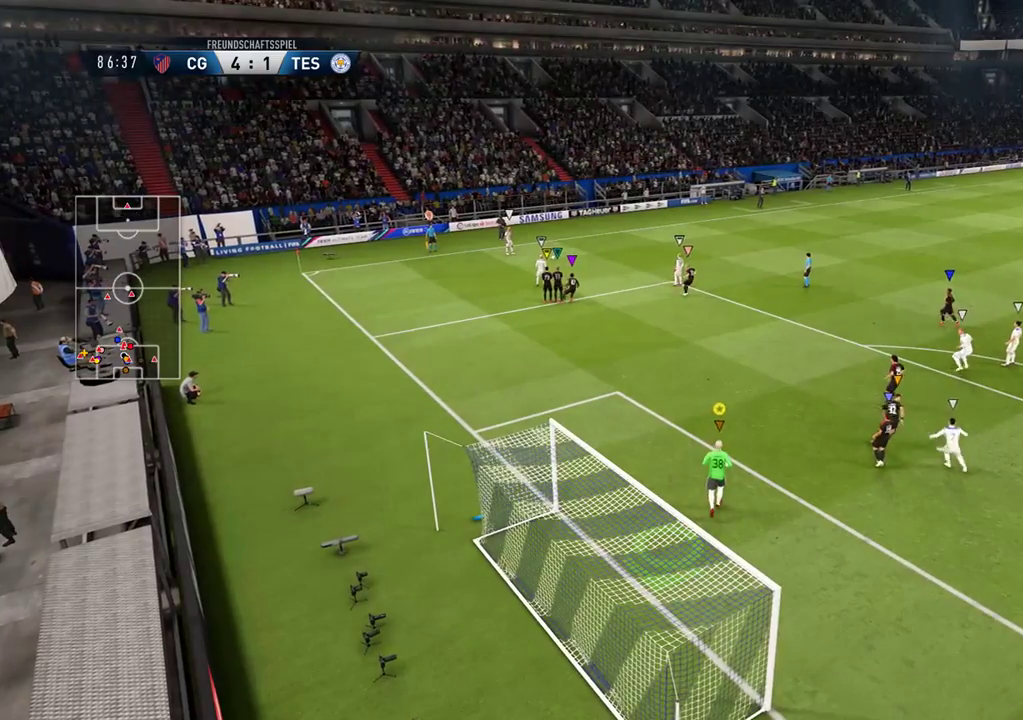
{"buttons": [], "left_stick": "center", "right_stick": "center", "events": [[250, "left_stick", "center"]]}
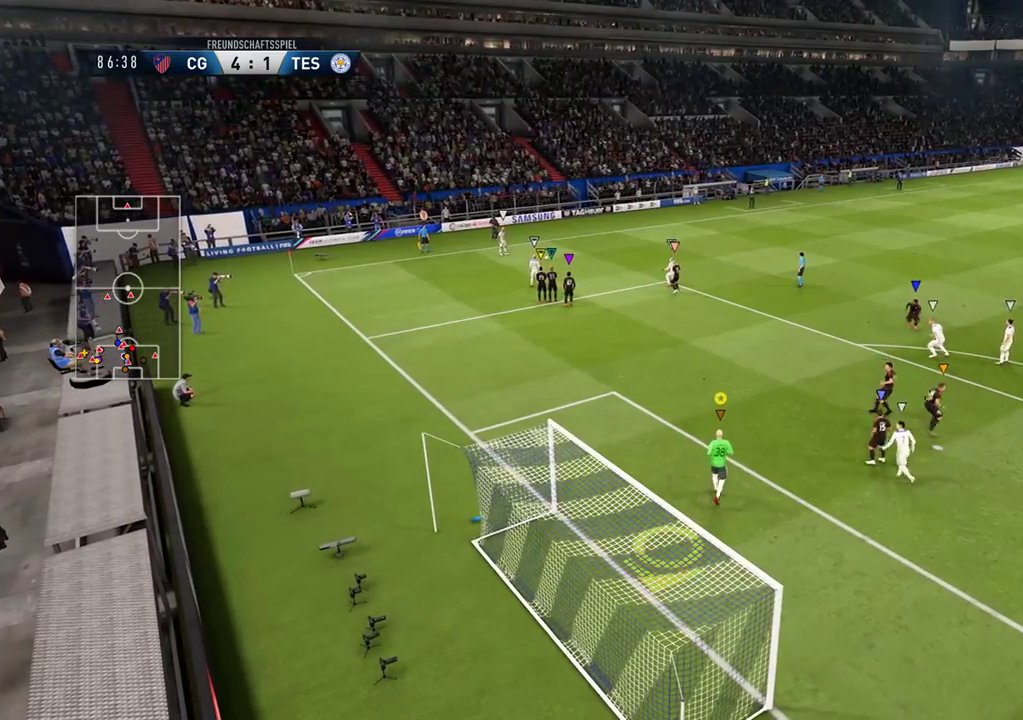
{"buttons": [], "left_stick": "center", "right_stick": "center", "events": []}
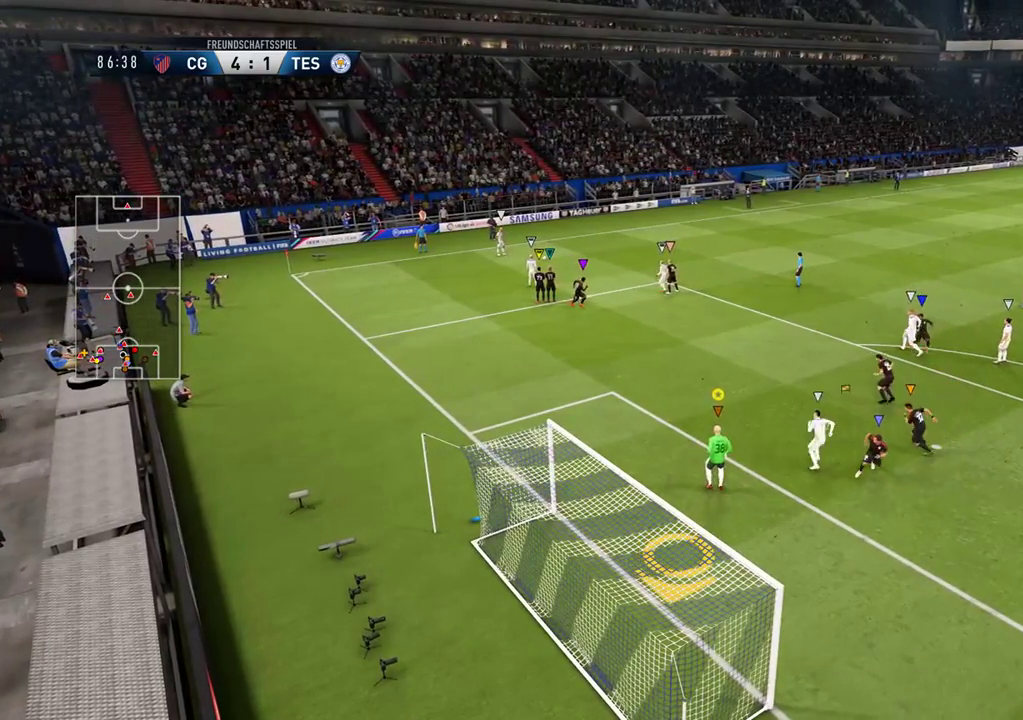
{"buttons": [], "left_stick": "center", "right_stick": "center", "events": [[233, "L1", "down"], [400, "L1", "up"]]}
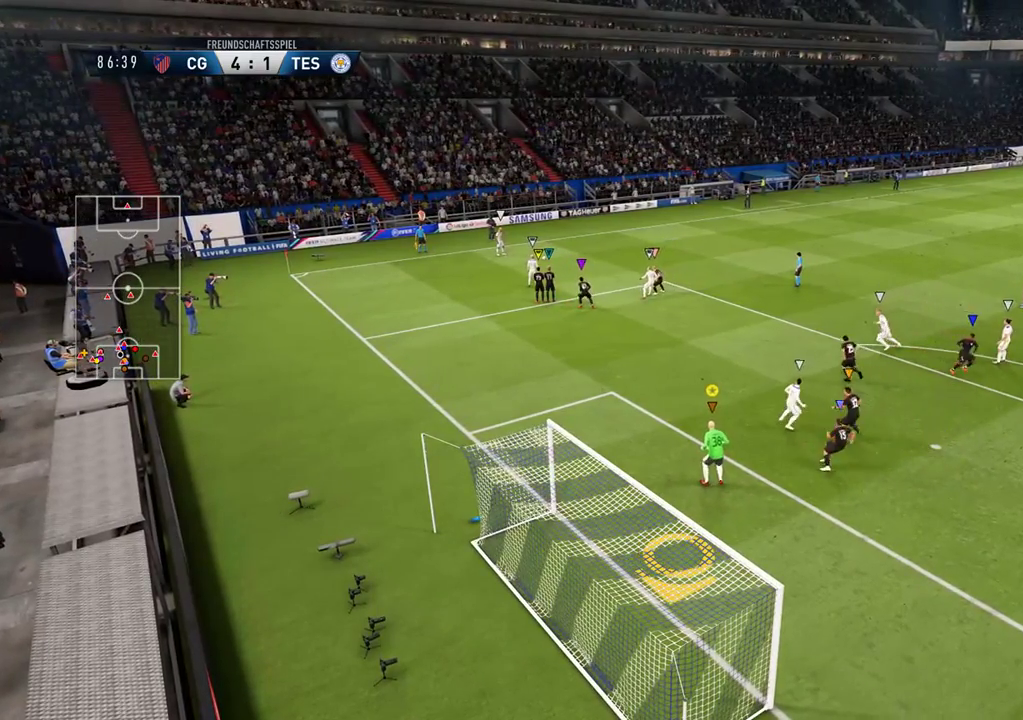
{"buttons": [], "left_stick": "center", "right_stick": "center", "events": []}
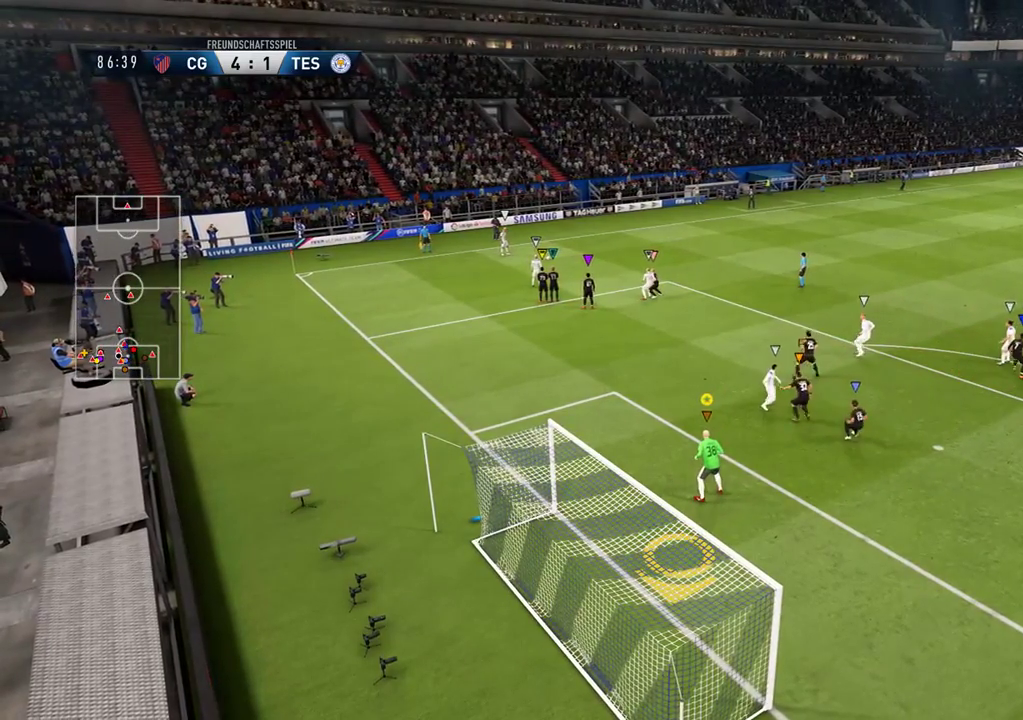
{"buttons": [], "left_stick": "center", "right_stick": "center", "events": []}
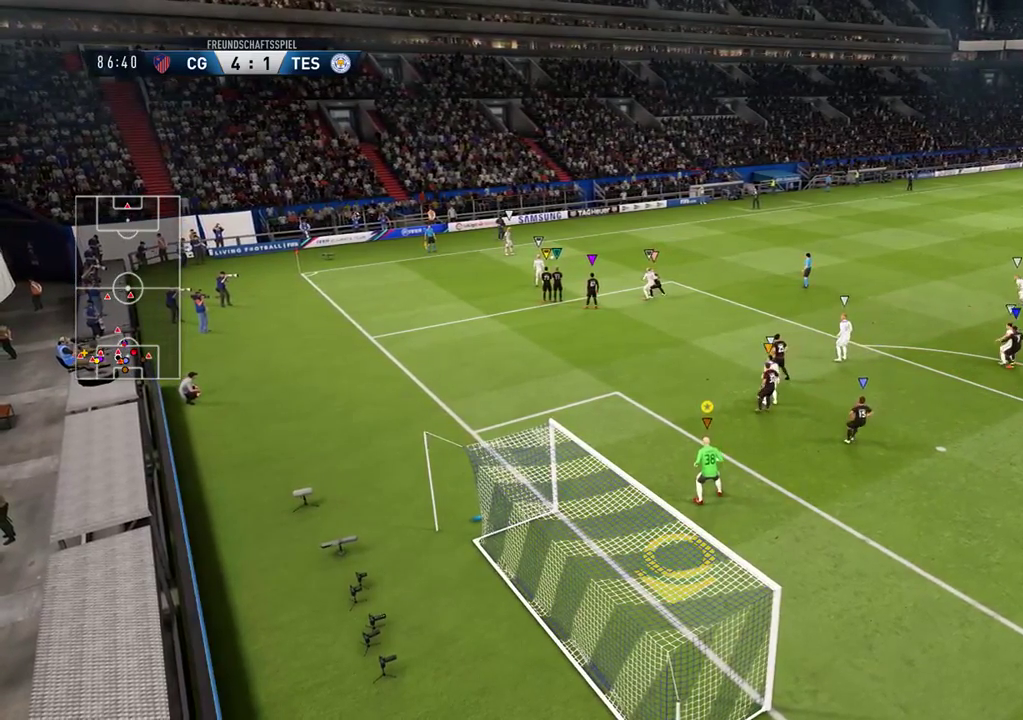
{"buttons": [], "left_stick": "center", "right_stick": "center", "events": []}
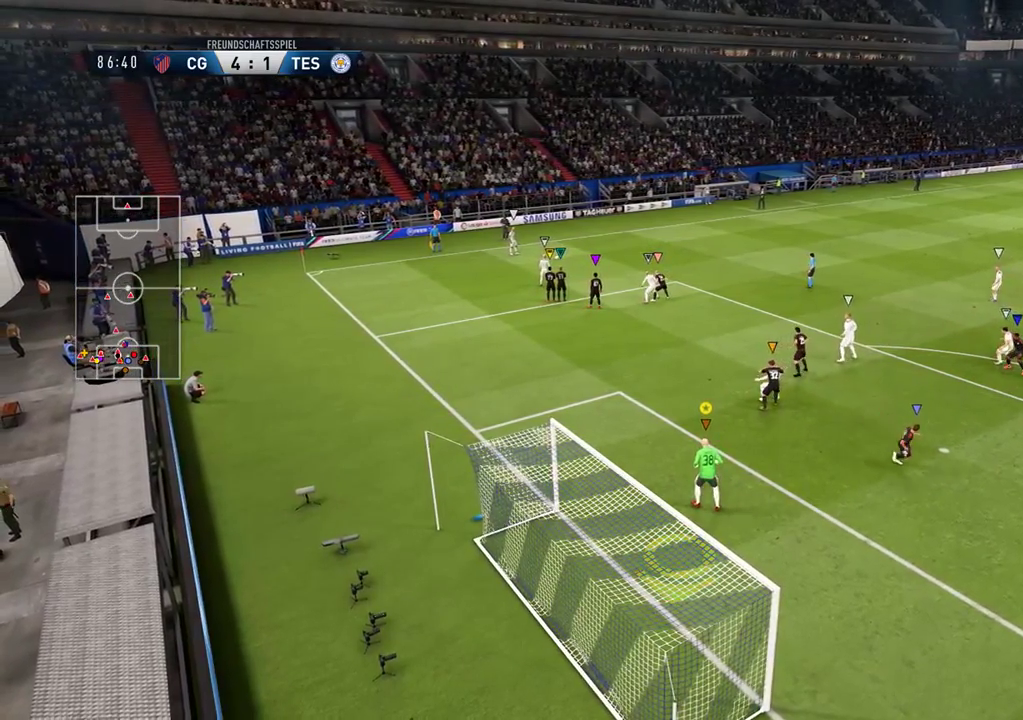
{"buttons": [], "left_stick": "center", "right_stick": "center", "events": []}
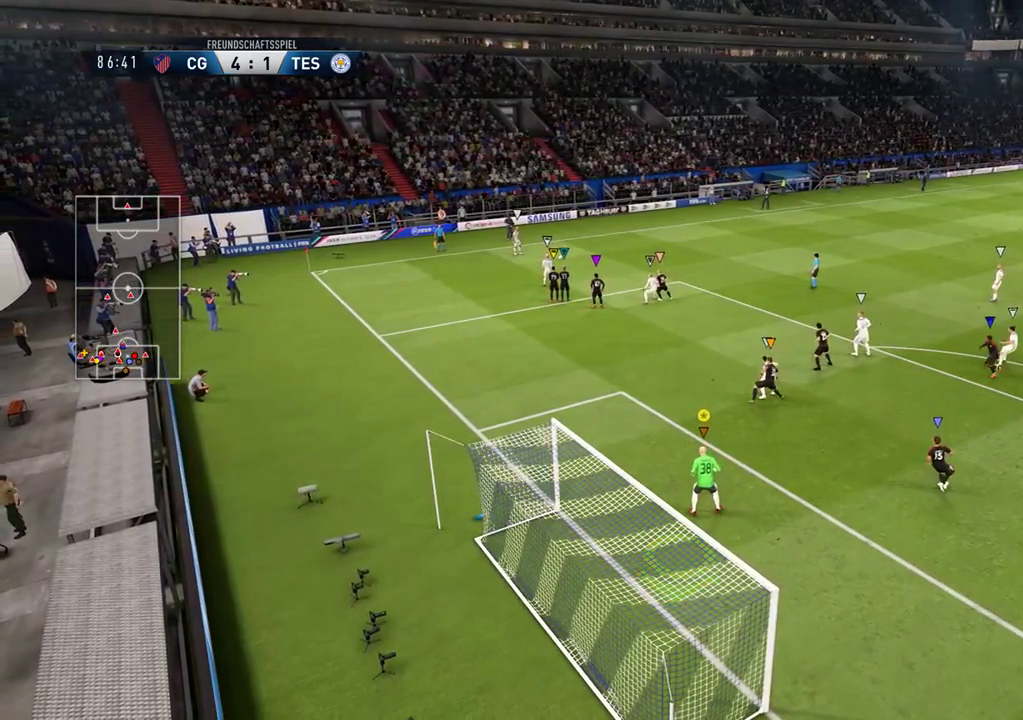
{"buttons": [], "left_stick": "center", "right_stick": "center", "events": []}
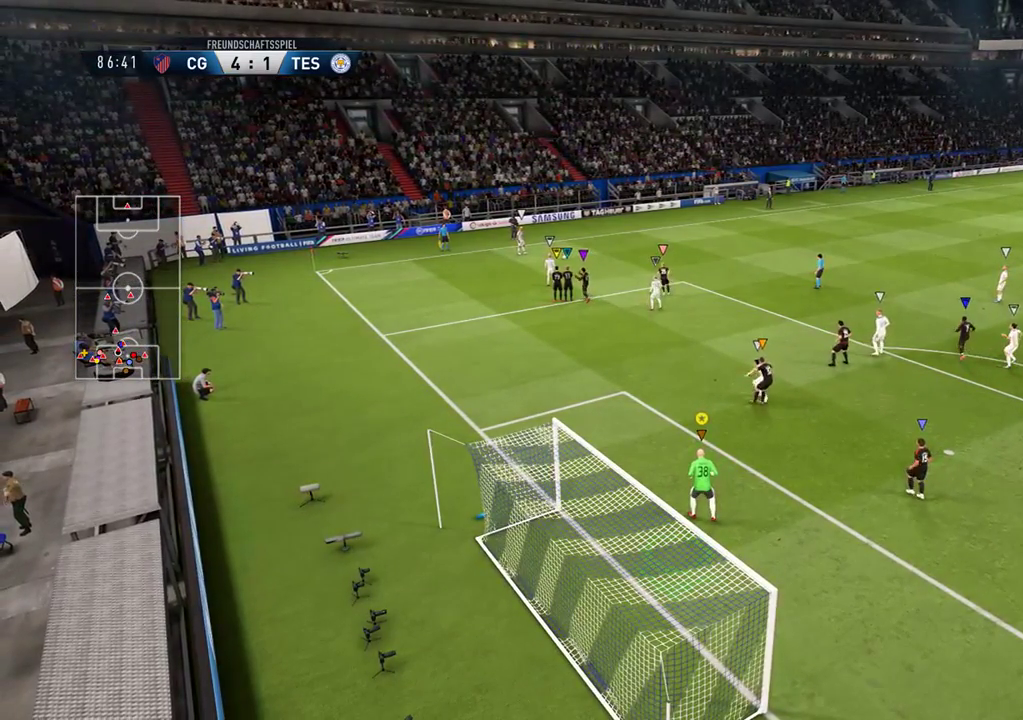
{"buttons": [], "left_stick": "up-left", "right_stick": "center", "events": [[317, "left_stick", "up-left"]]}
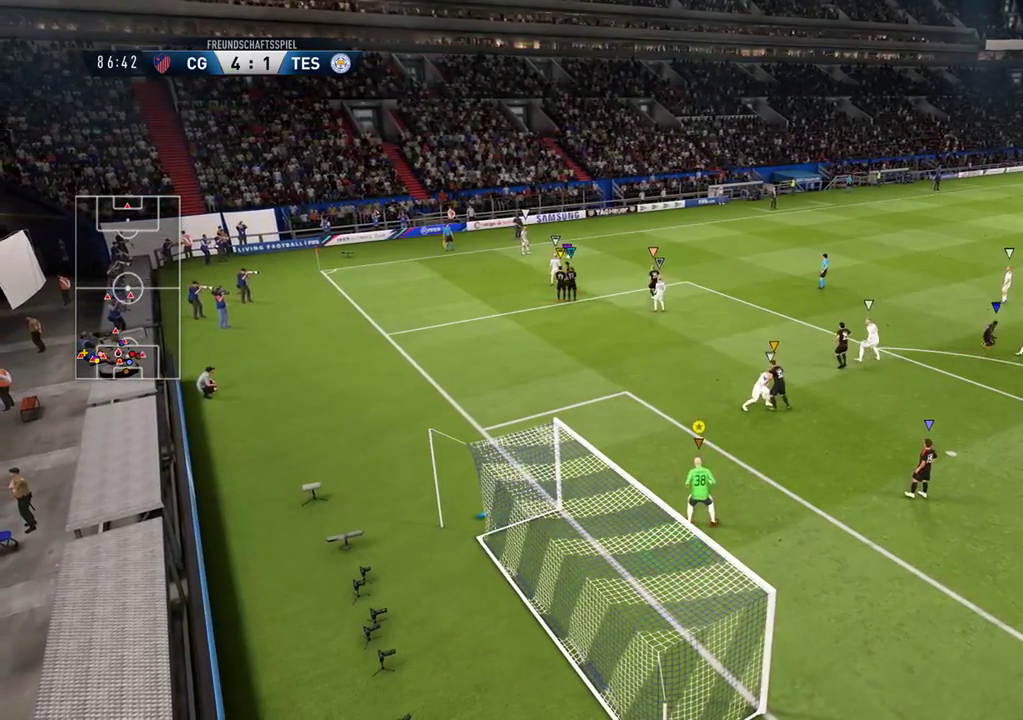
{"buttons": [], "left_stick": "center", "right_stick": "center", "events": [[33, "left_stick", "up"], [150, "left_stick", "center"]]}
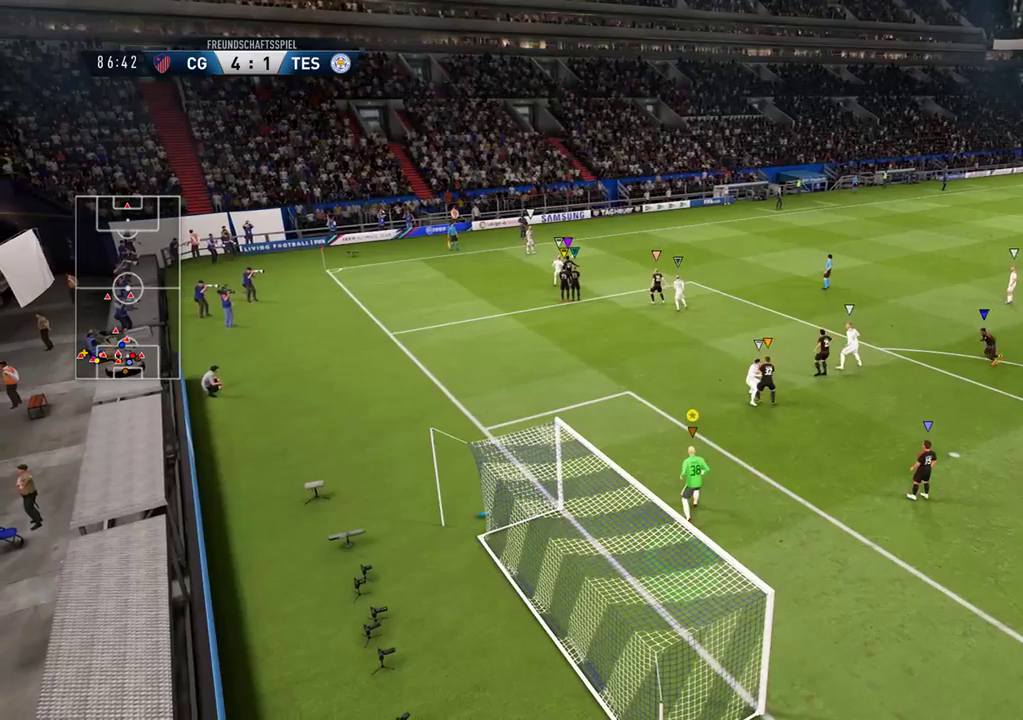
{"buttons": [], "left_stick": "center", "right_stick": "center", "events": [[217, "L1", "down"], [400, "L1", "up"]]}
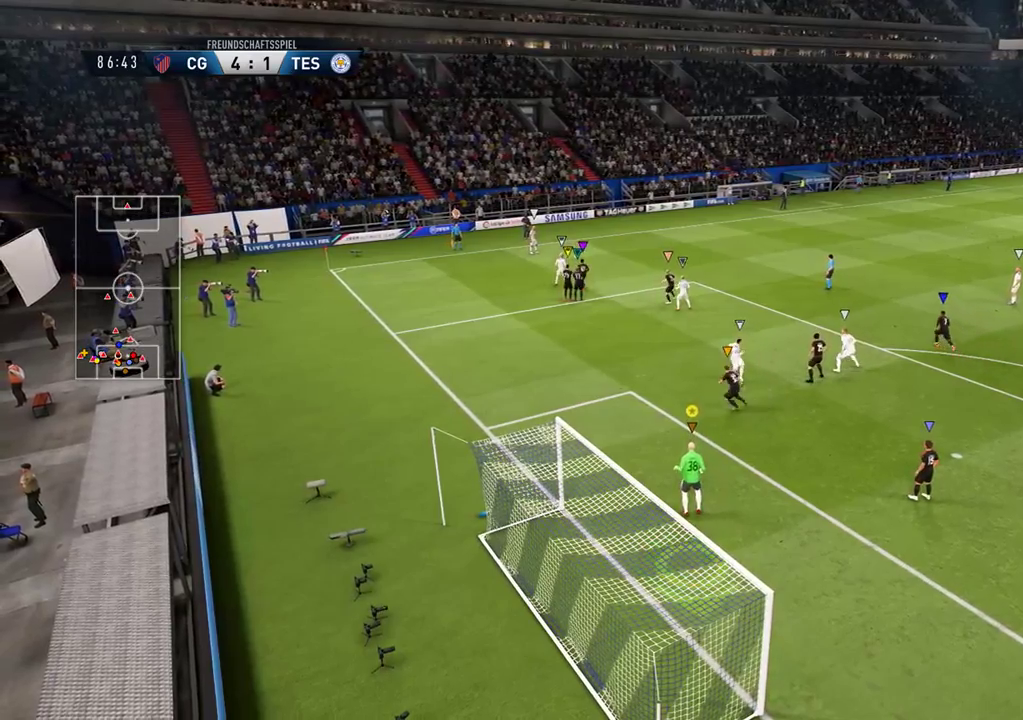
{"buttons": [], "left_stick": "center", "right_stick": "center", "events": []}
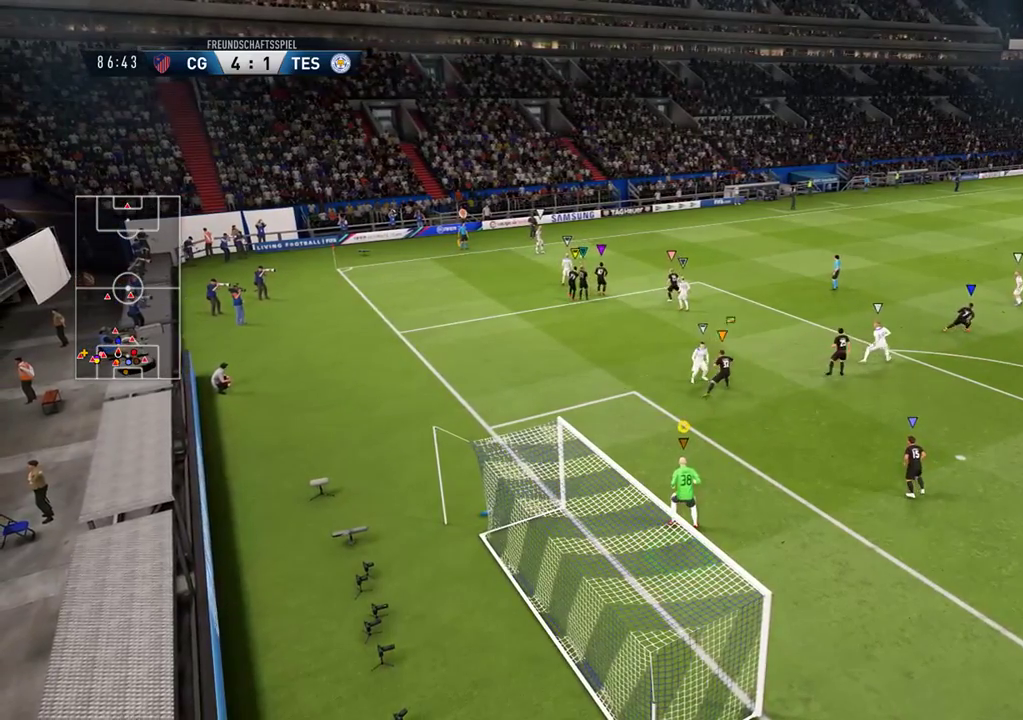
{"buttons": [], "left_stick": "up", "right_stick": "center", "events": [[383, "left_stick", "up"]]}
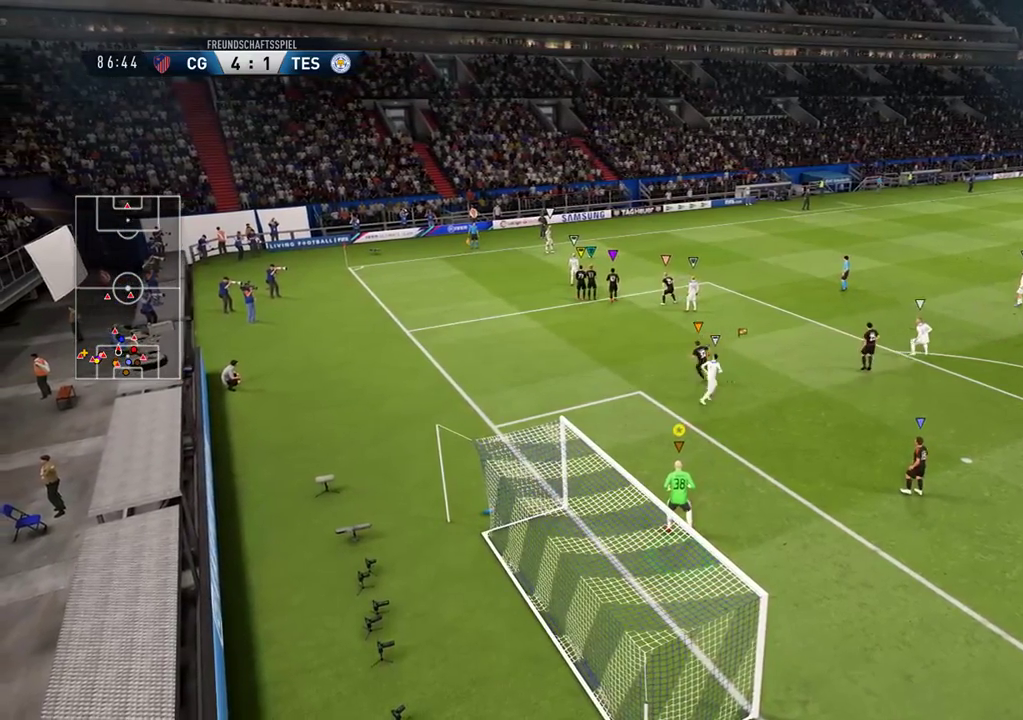
{"buttons": [], "left_stick": "center", "right_stick": "center", "events": [[233, "left_stick", "center"]]}
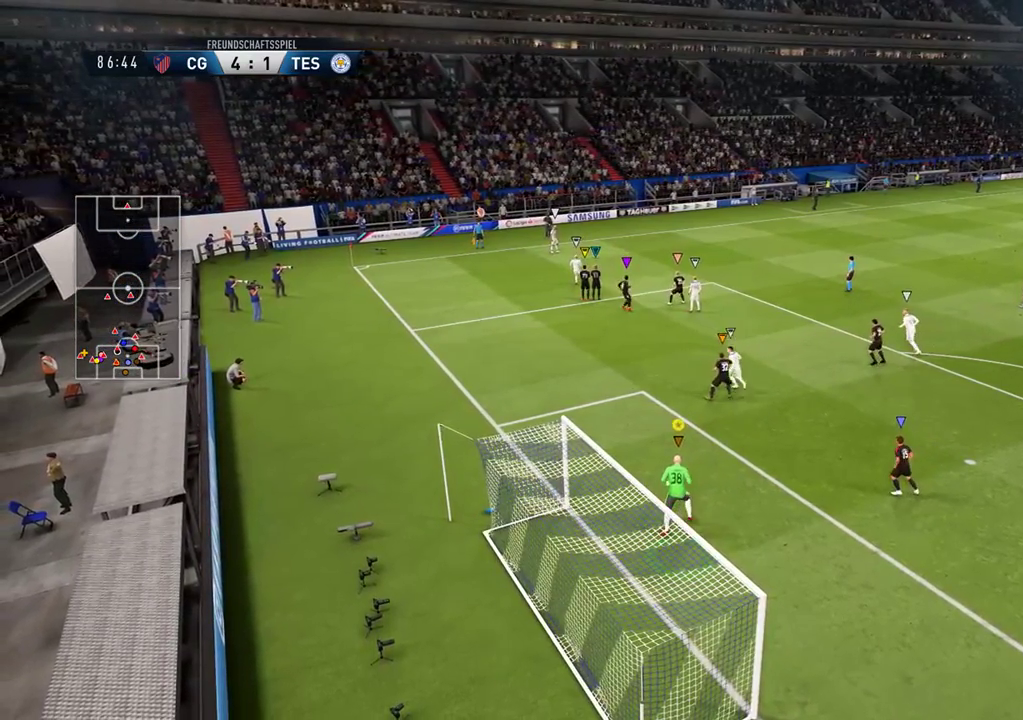
{"buttons": ["L1"], "left_stick": "center", "right_stick": "center", "events": [[500, "L1", "down"]]}